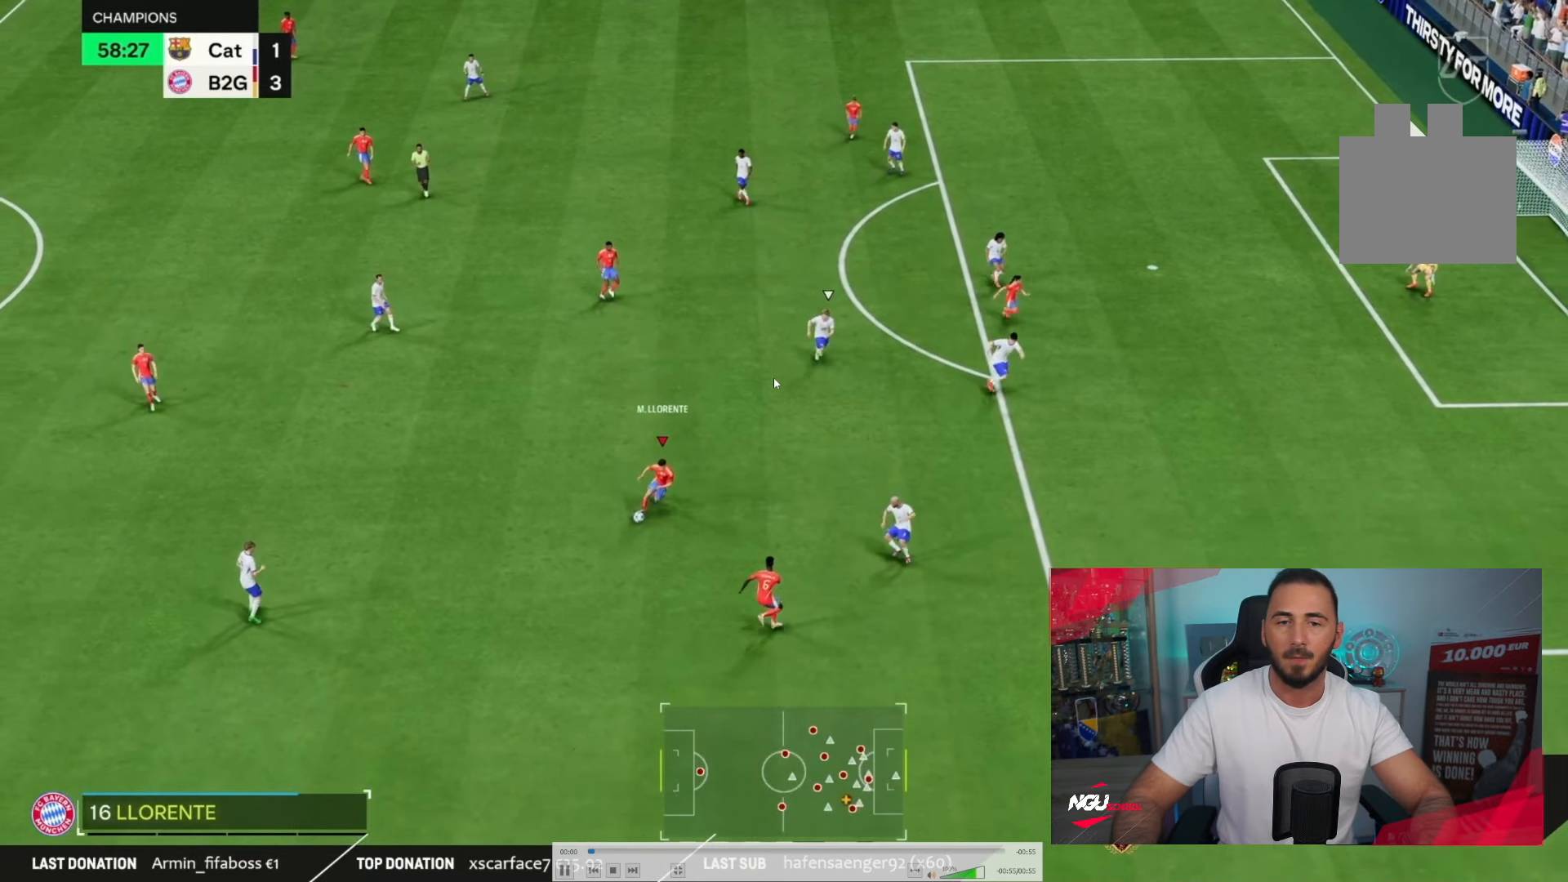
Gameplay with a controller (PlayStation layout); each line is a JSON object with the inputs held at the frame after it. "events" lists button and stick changes between this image and that frame as [ms after this image, input, new state], when the widget could be followed in between. Not read: L1 L2 L3 R3.
{"buttons": ["R1"], "left_stick": "right", "right_stick": "center"}
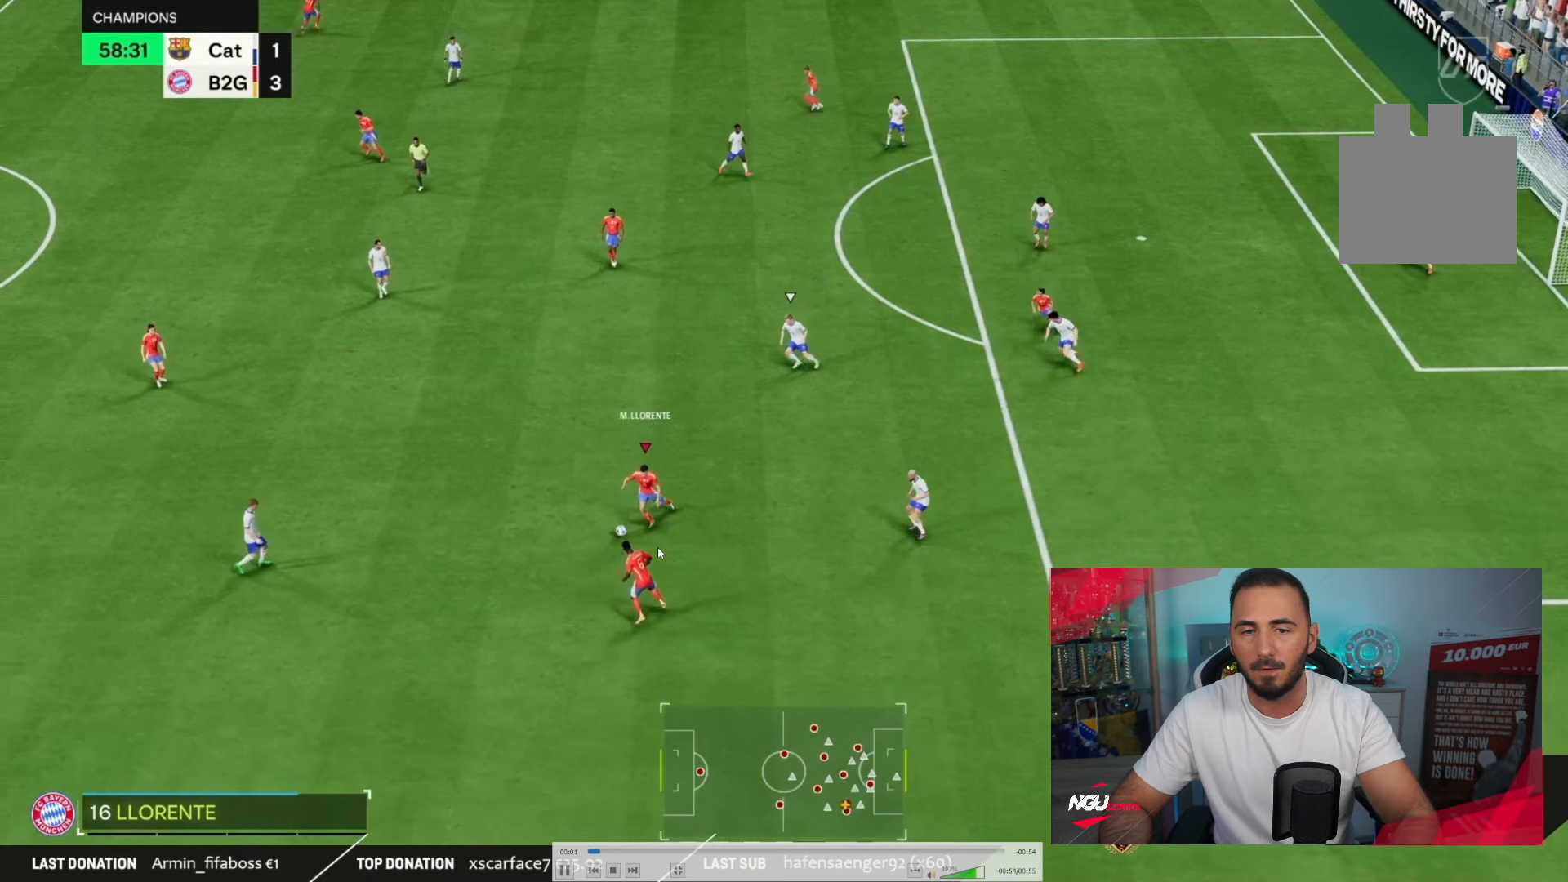
{"buttons": ["R1"], "left_stick": "right", "right_stick": "center"}
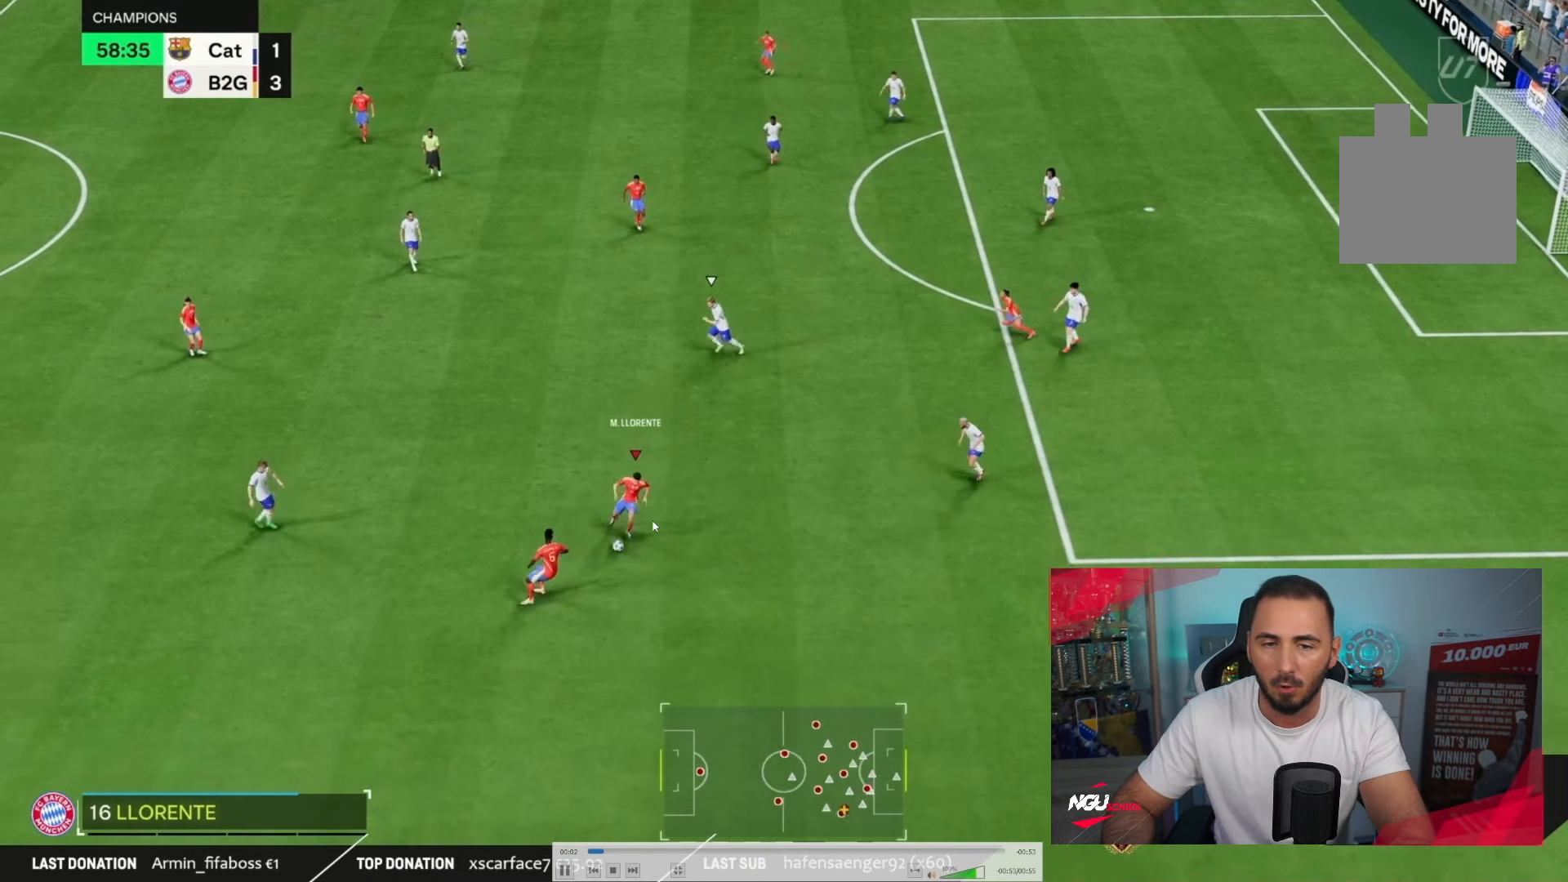
{"buttons": ["R2"], "left_stick": "right", "right_stick": "center", "events": [[100, "R1", "up"], [400, "R2", "down"]]}
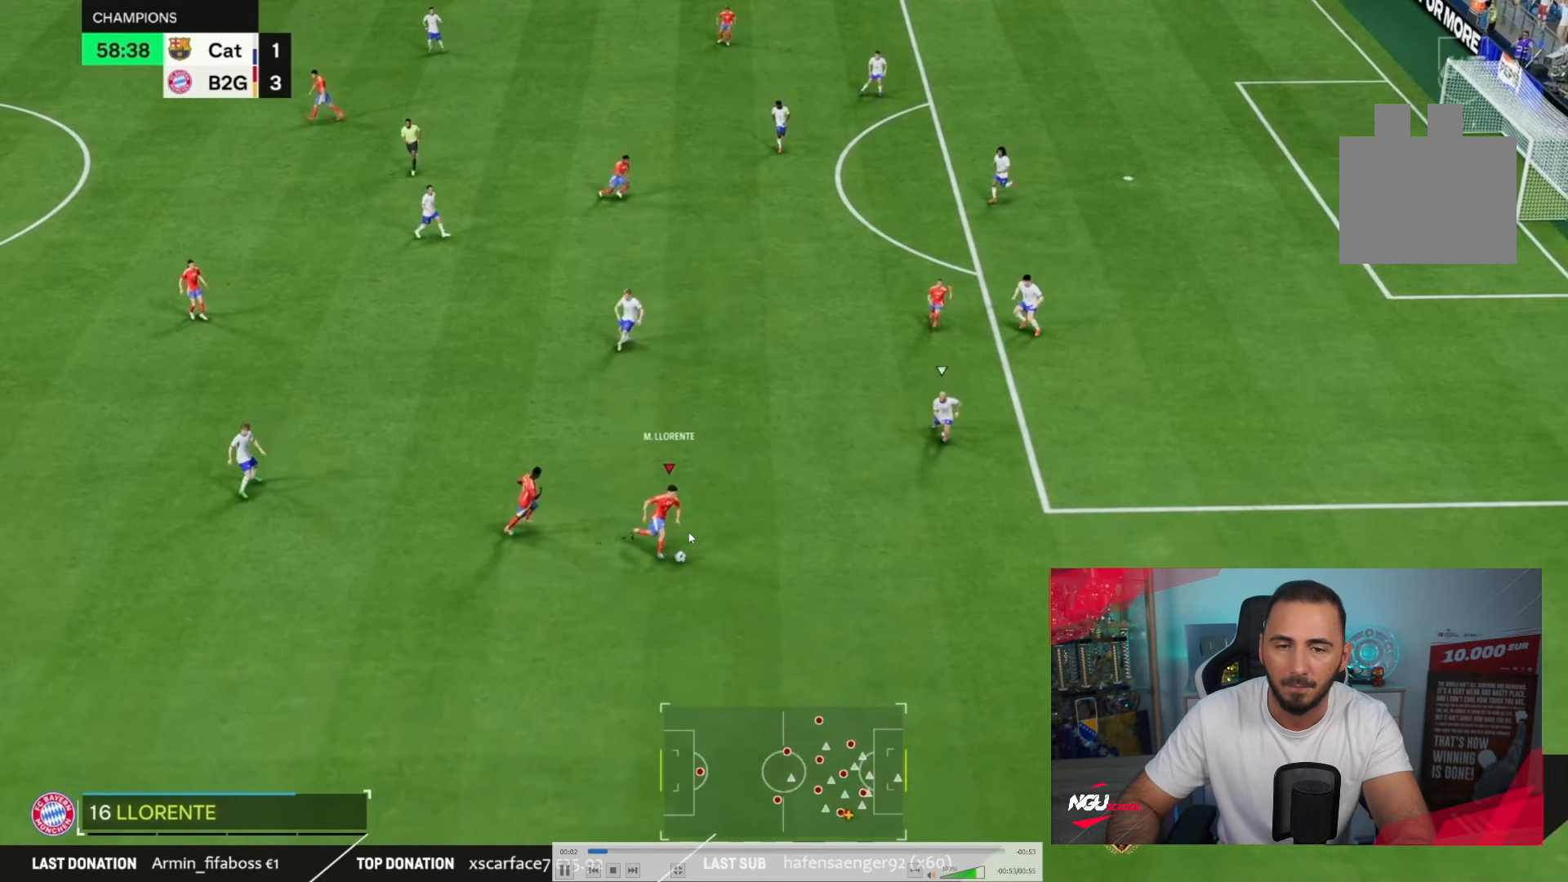
{"buttons": ["R2"], "left_stick": "right", "right_stick": "center", "events": []}
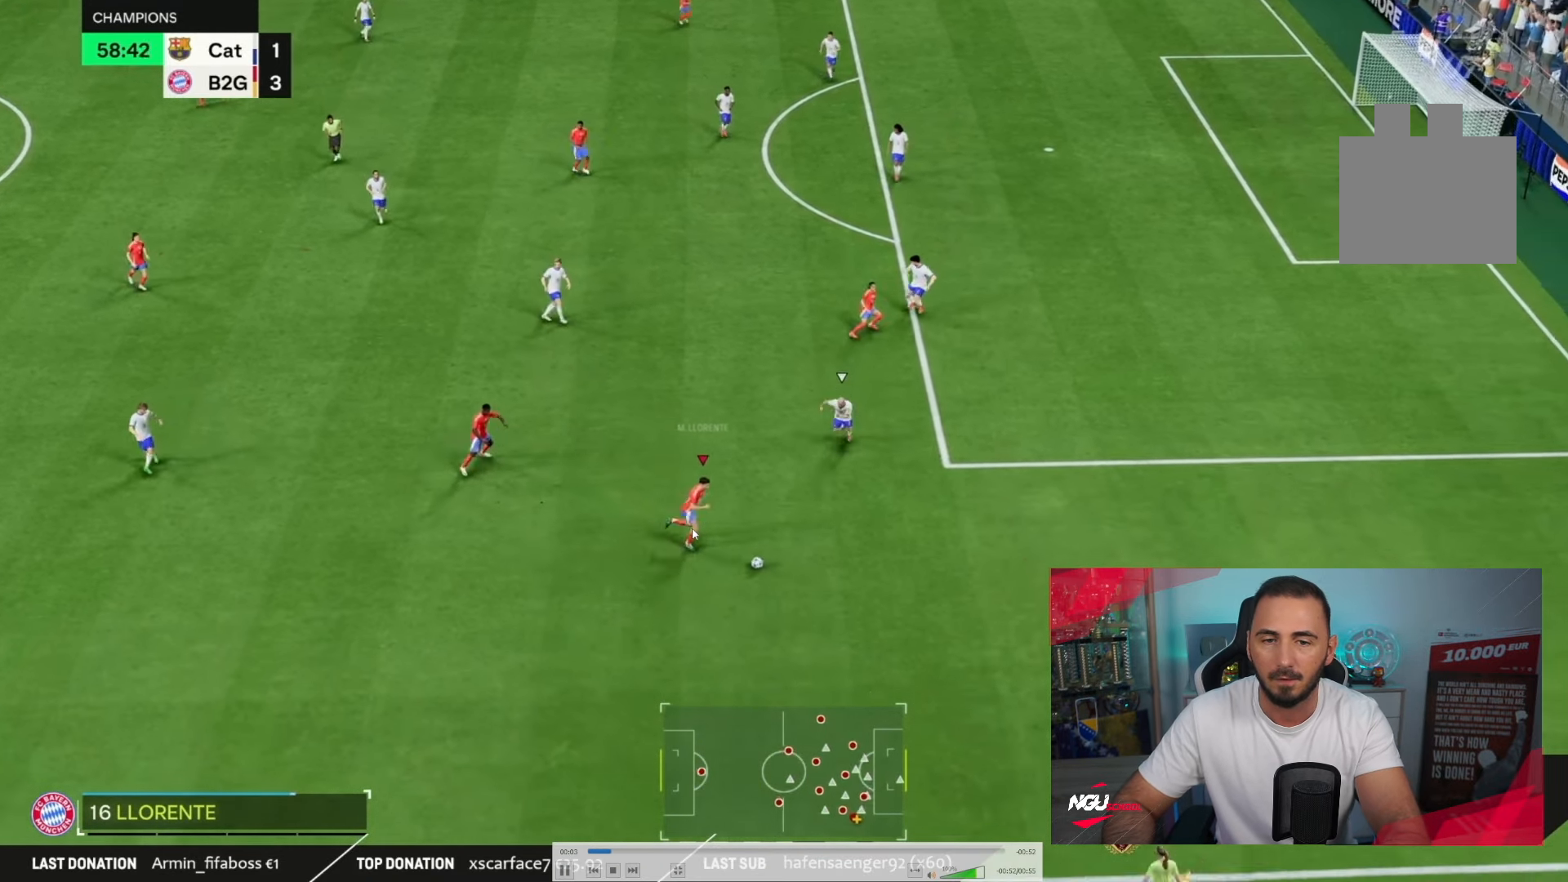
{"buttons": ["R2"], "left_stick": "right", "right_stick": "center", "events": []}
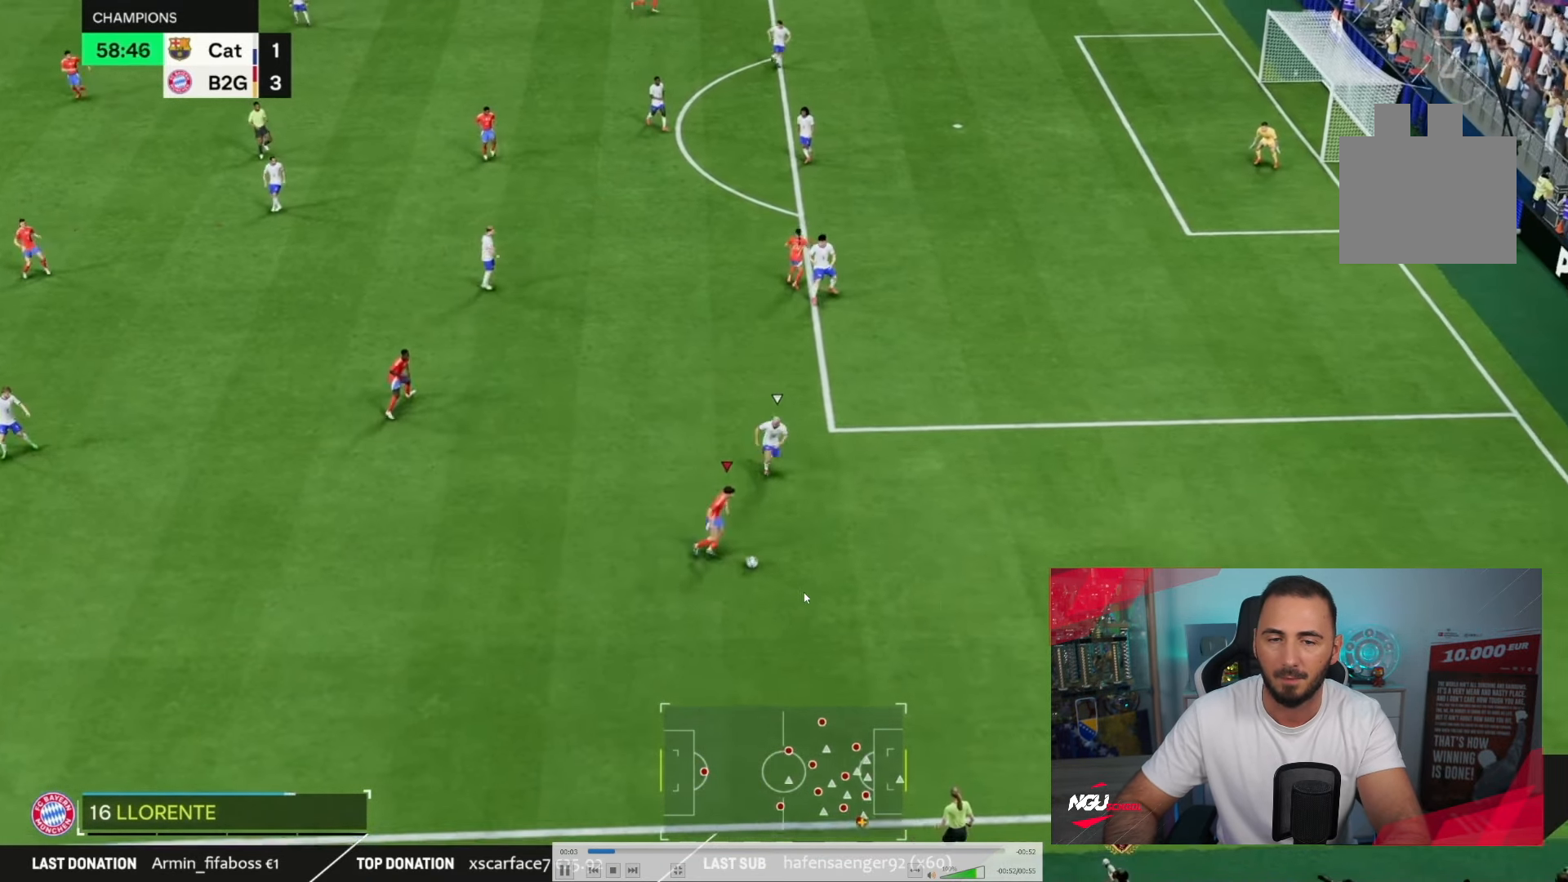
{"buttons": ["R2"], "left_stick": "right", "right_stick": "center", "events": []}
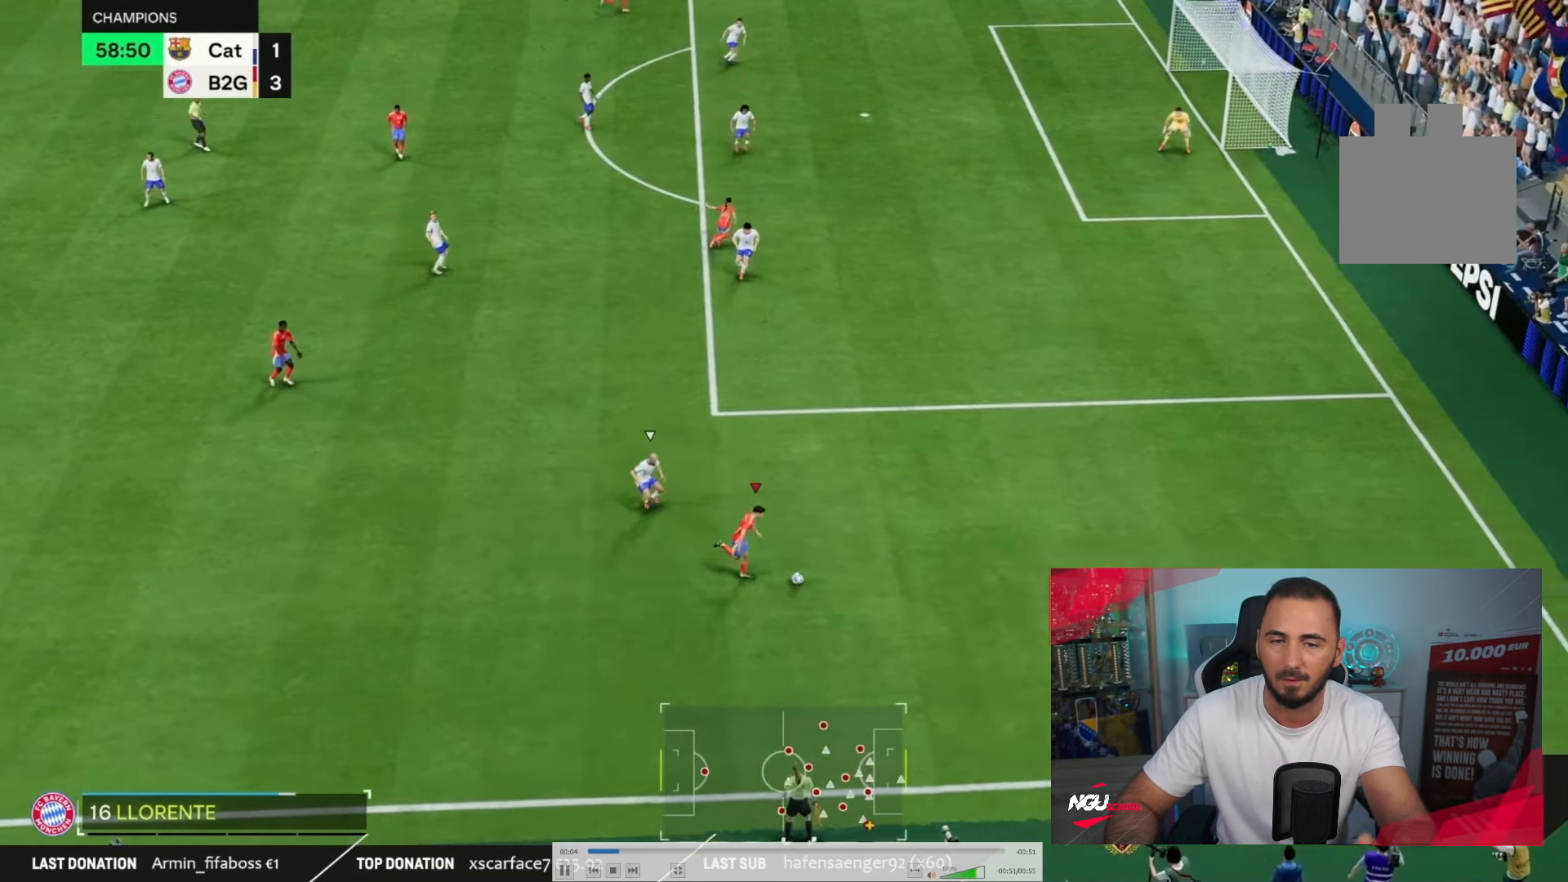
{"buttons": ["R2"], "left_stick": "up-right", "right_stick": "center", "events": [[267, "right_stick", "down"], [334, "right_stick", "center"], [434, "left_stick", "up-right"]]}
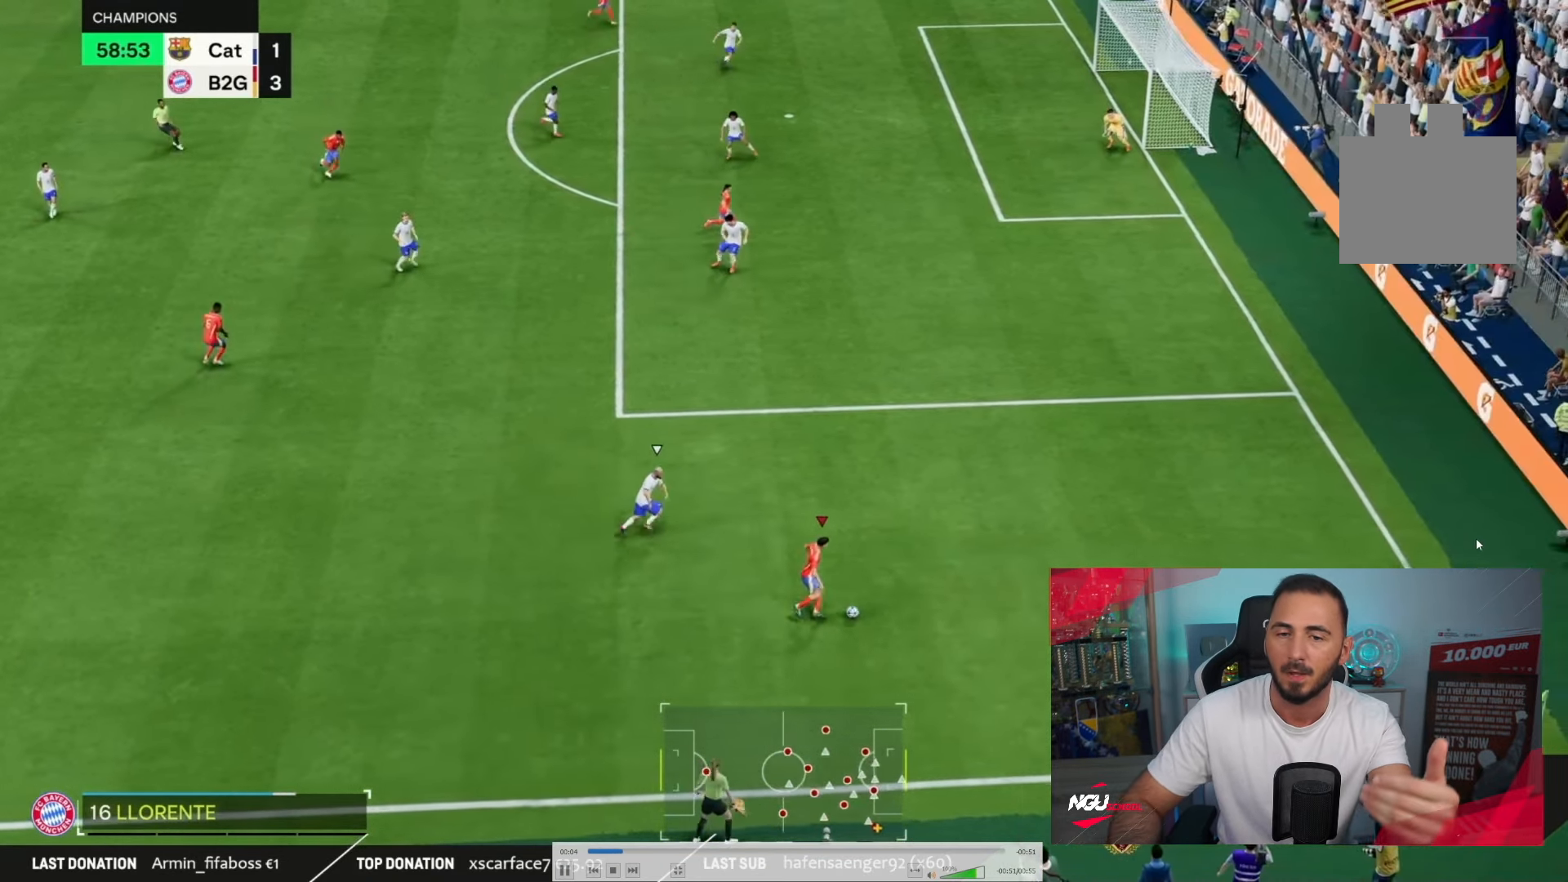
{"buttons": ["R2"], "left_stick": "up-right", "right_stick": "center", "events": []}
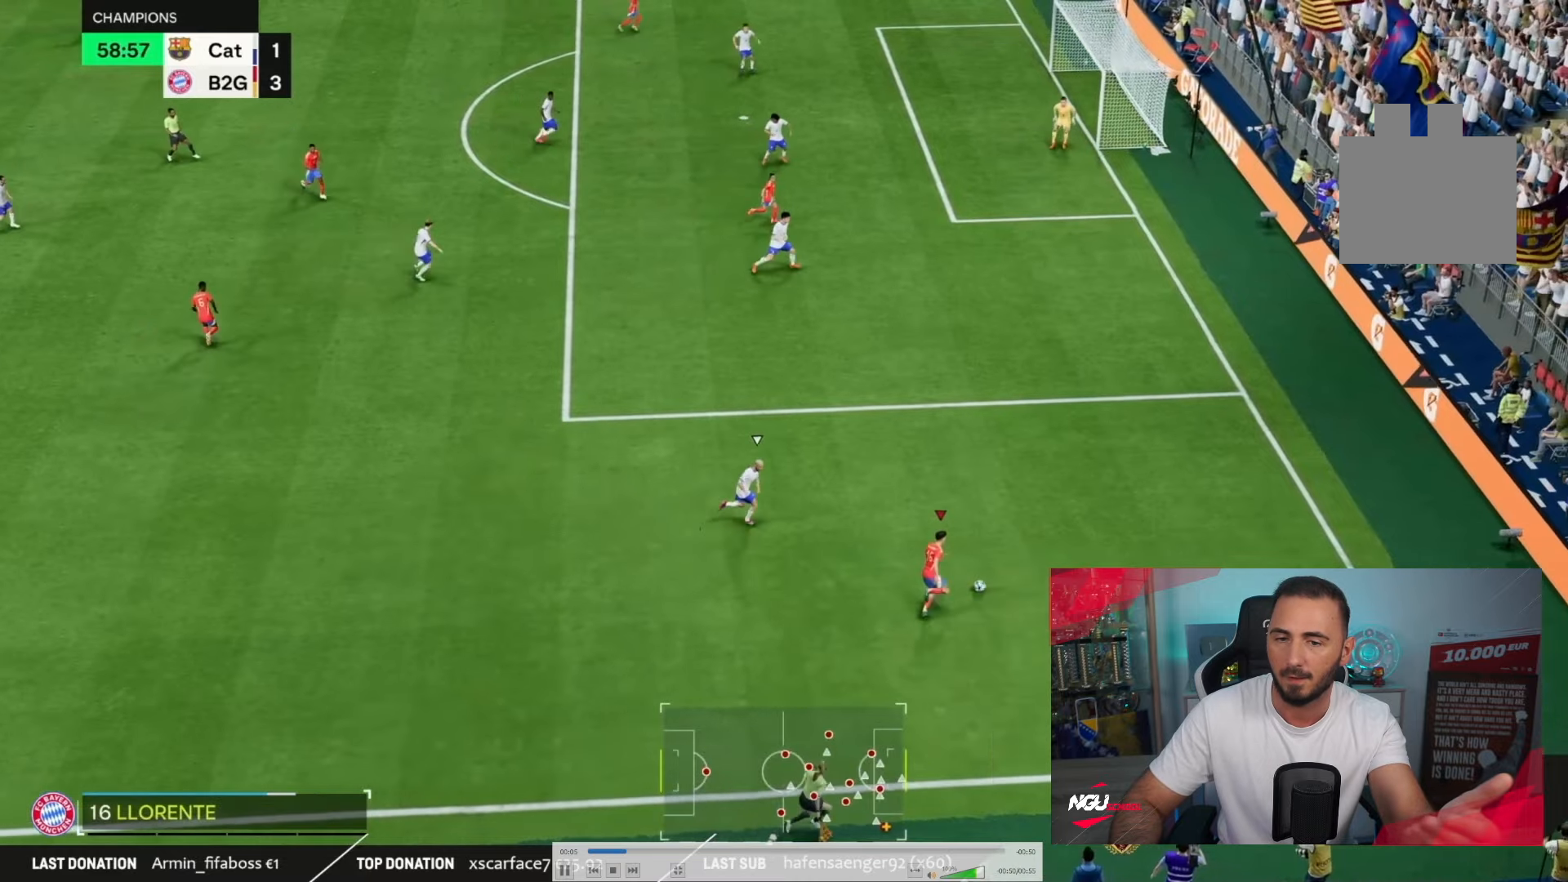
{"buttons": [], "left_stick": "up-right", "right_stick": "center", "events": [[101, "R2", "up"]]}
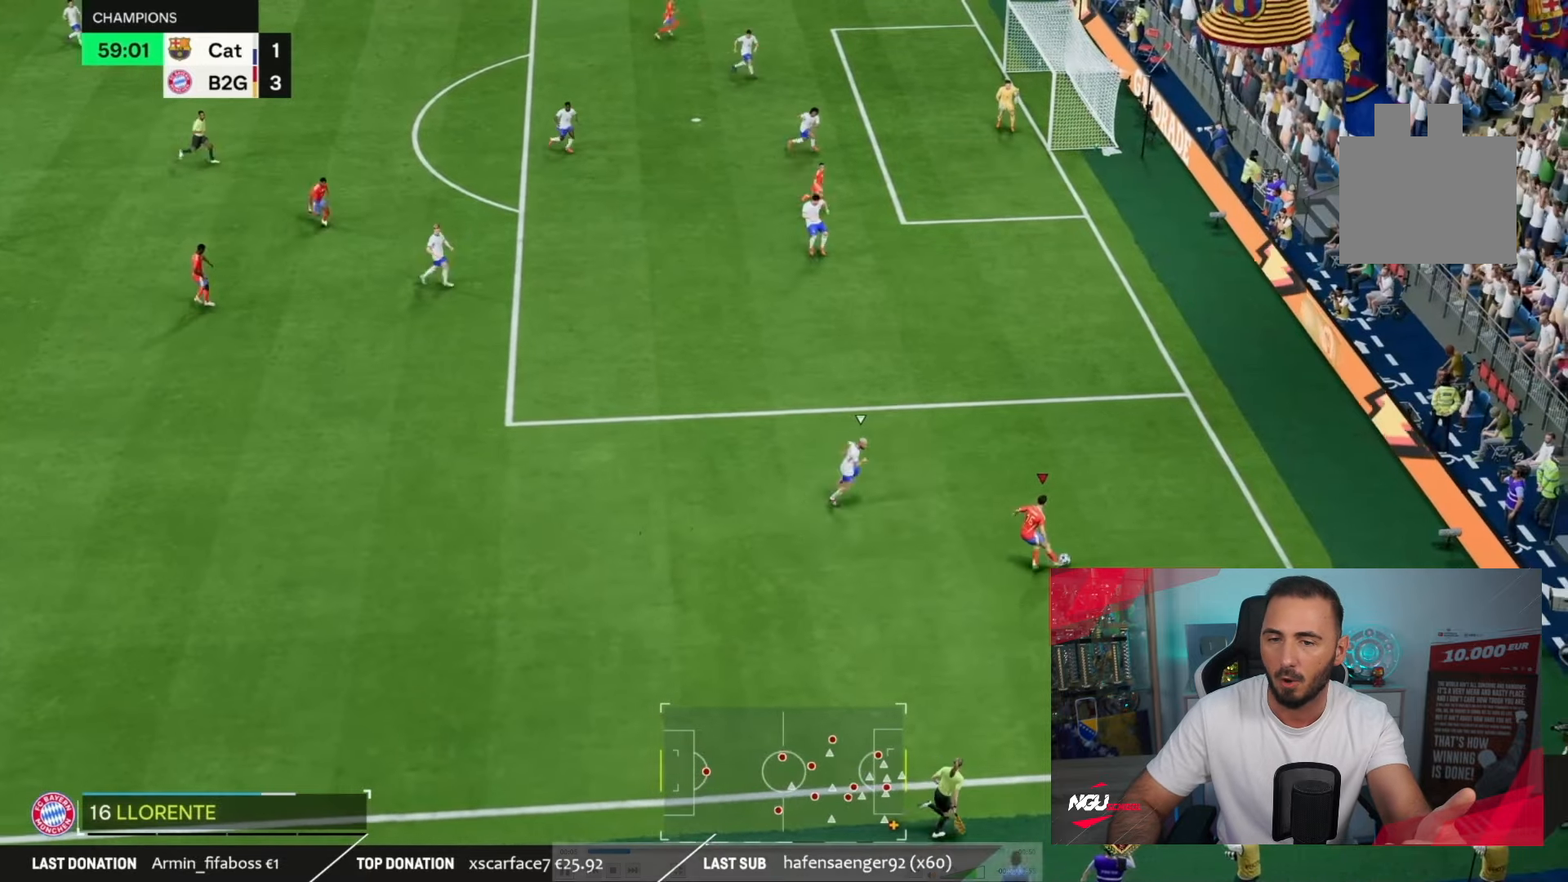
{"buttons": [], "left_stick": "center", "right_stick": "center", "events": [[33, "left_stick", "down"], [100, "left_stick", "center"]]}
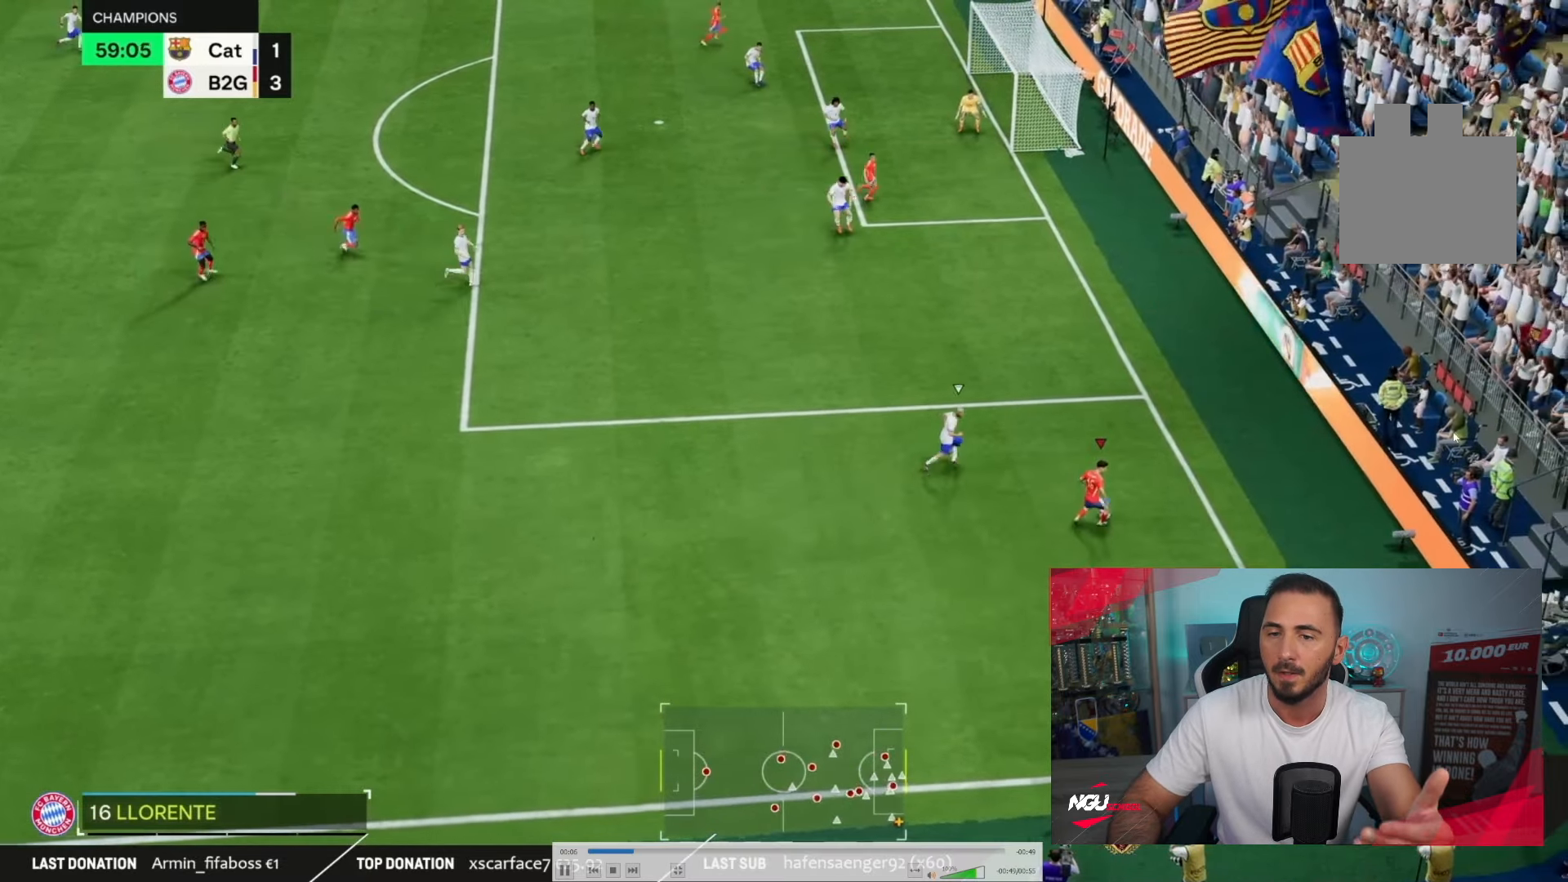
{"buttons": [], "left_stick": "left", "right_stick": "center", "events": [[417, "left_stick", "left"]]}
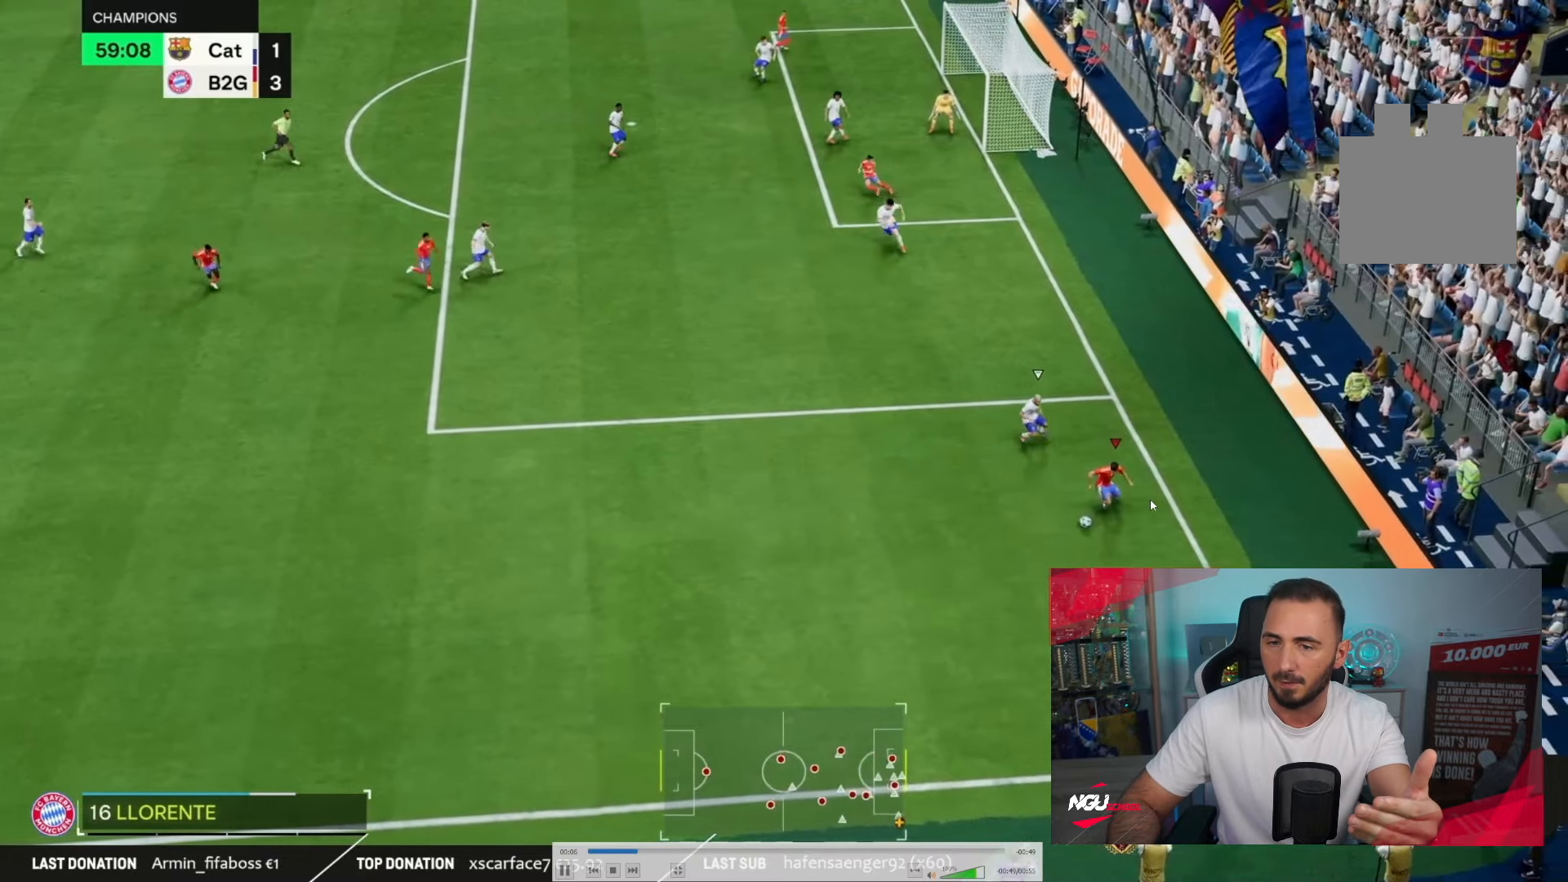
{"buttons": [], "left_stick": "right", "right_stick": "center", "events": [[417, "left_stick", "right"]]}
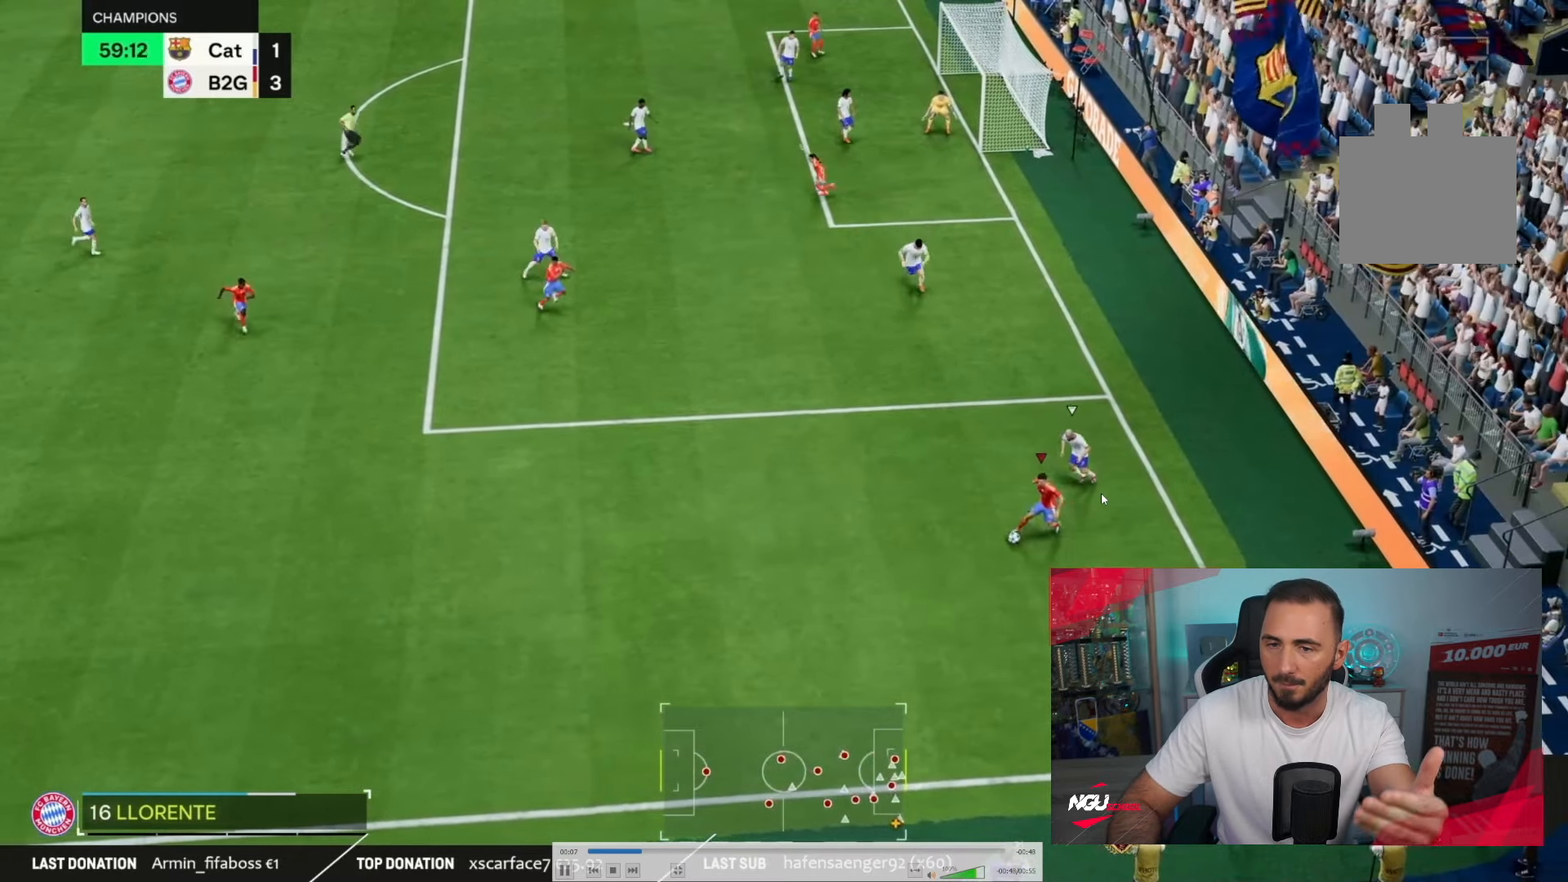
{"buttons": [], "left_stick": "right", "right_stick": "center", "events": []}
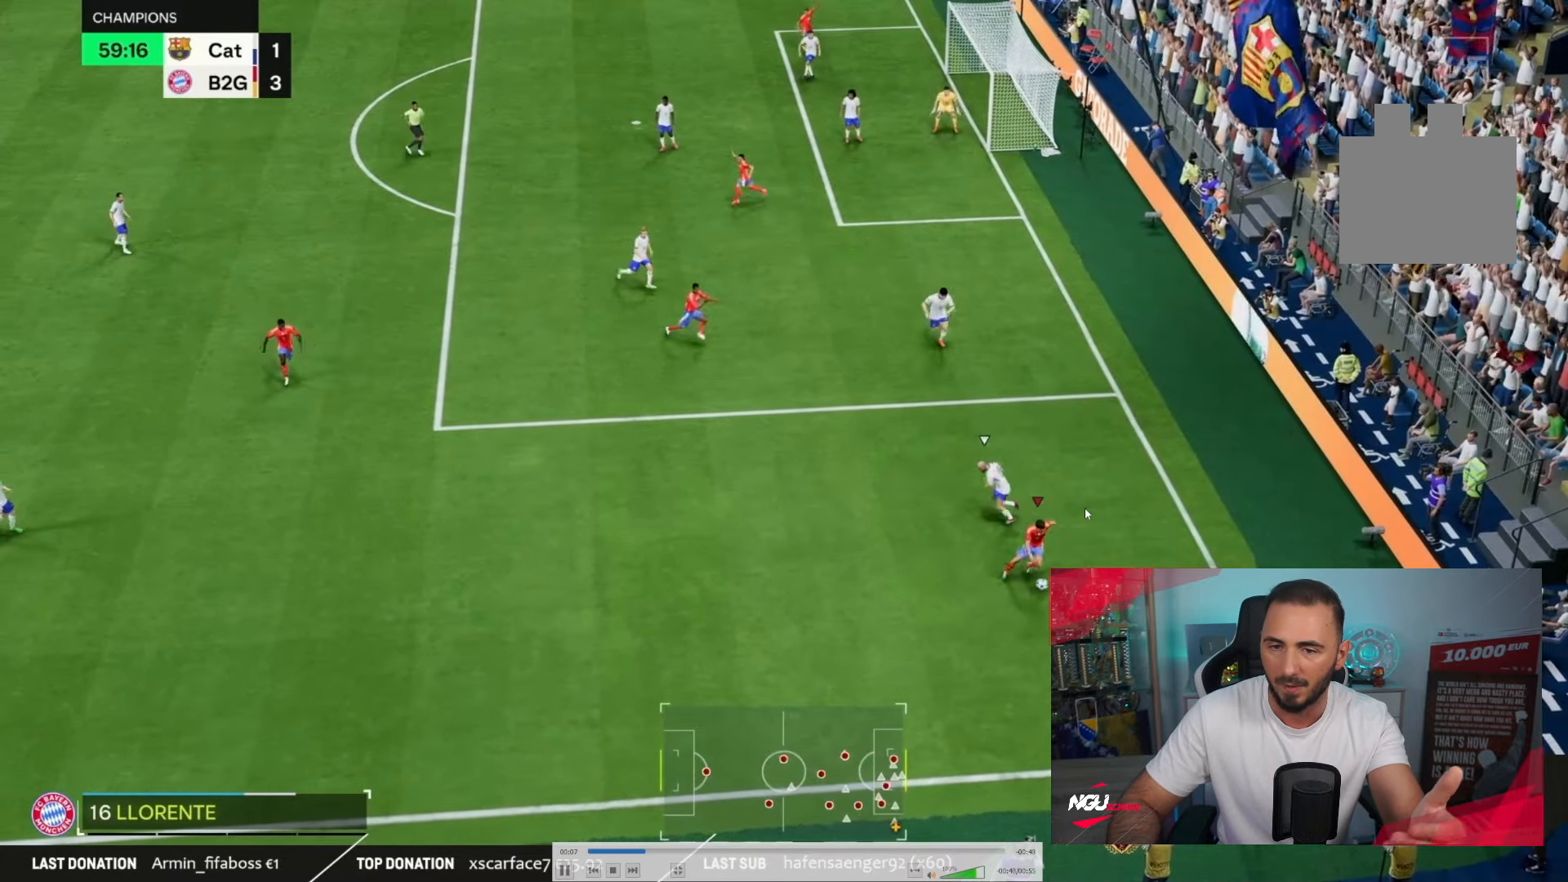
{"buttons": [], "left_stick": "left", "right_stick": "center", "events": [[50, "left_stick", "center"], [351, "left_stick", "left"]]}
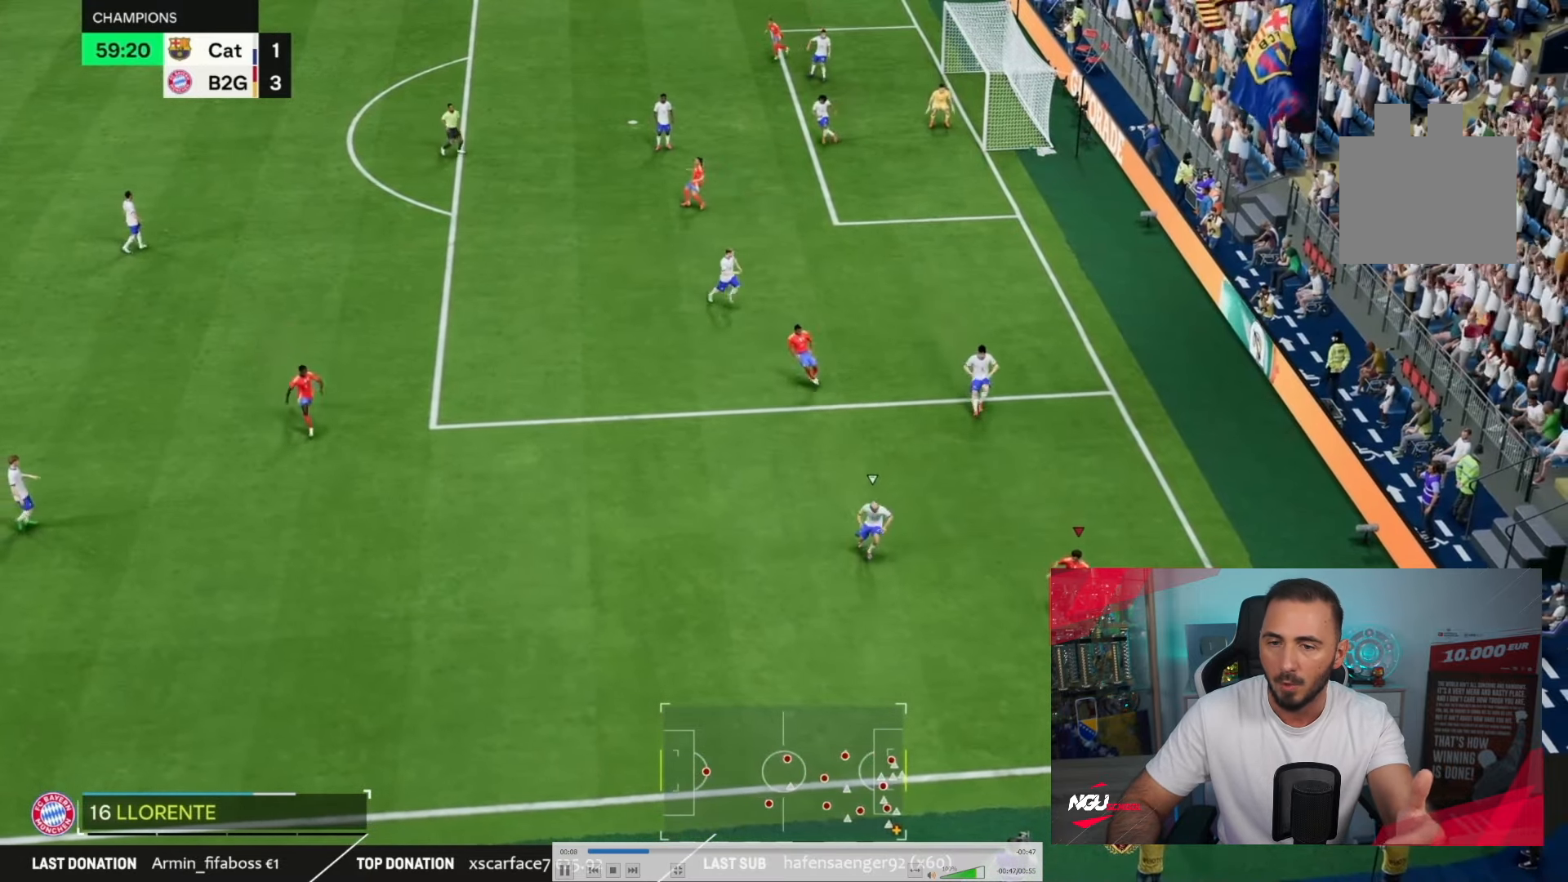
{"buttons": ["R1"], "left_stick": "left", "right_stick": "center", "events": [[484, "R1", "down"]]}
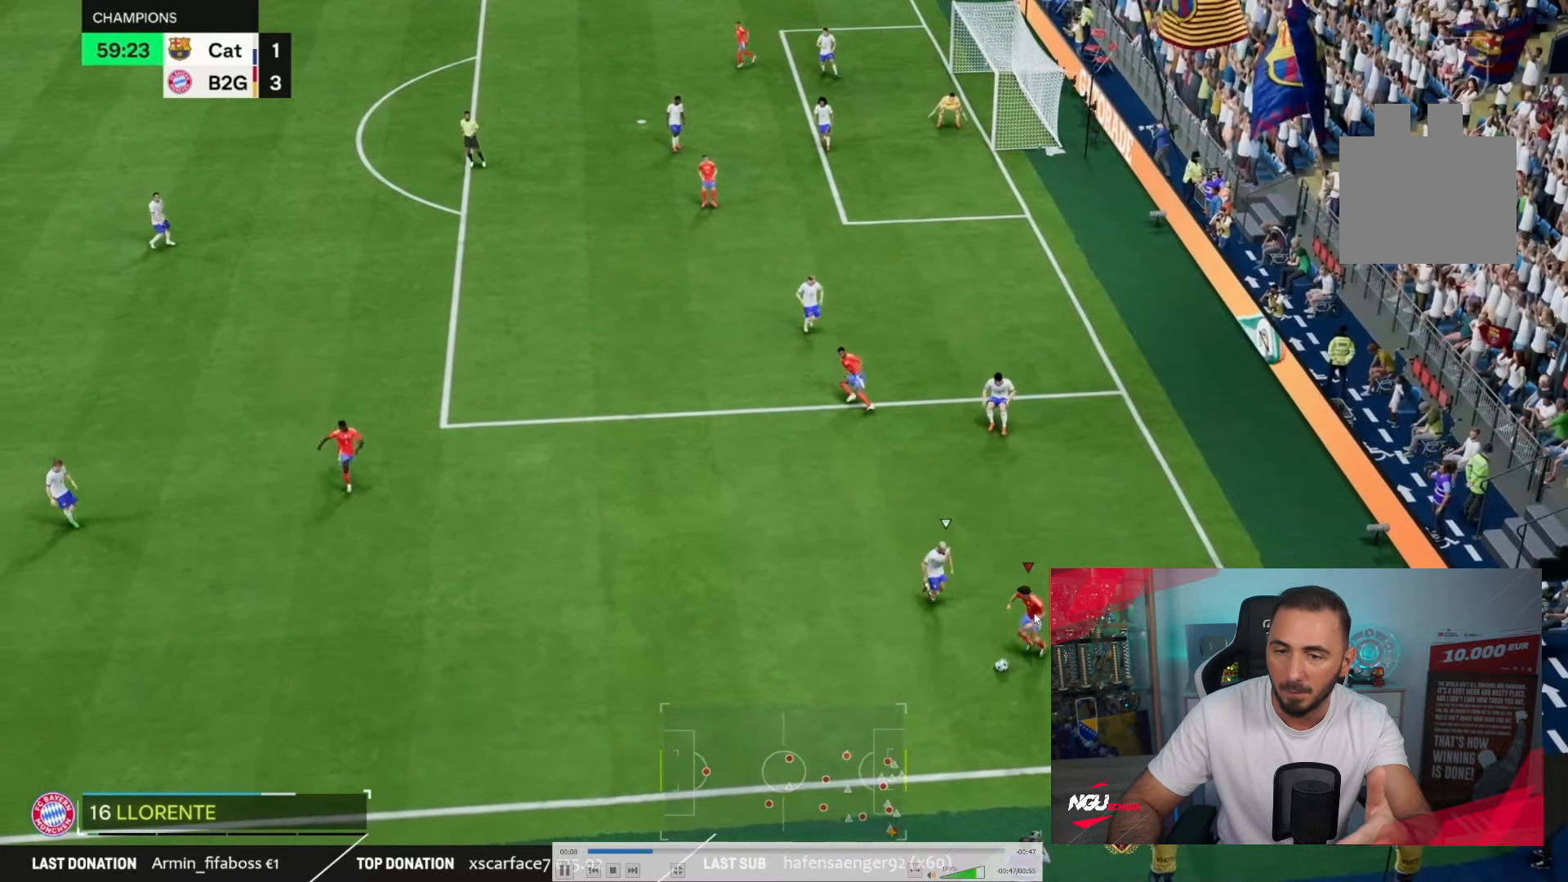
{"buttons": [], "left_stick": "up-left", "right_stick": "center", "events": [[84, "R1", "up"], [484, "left_stick", "up-left"]]}
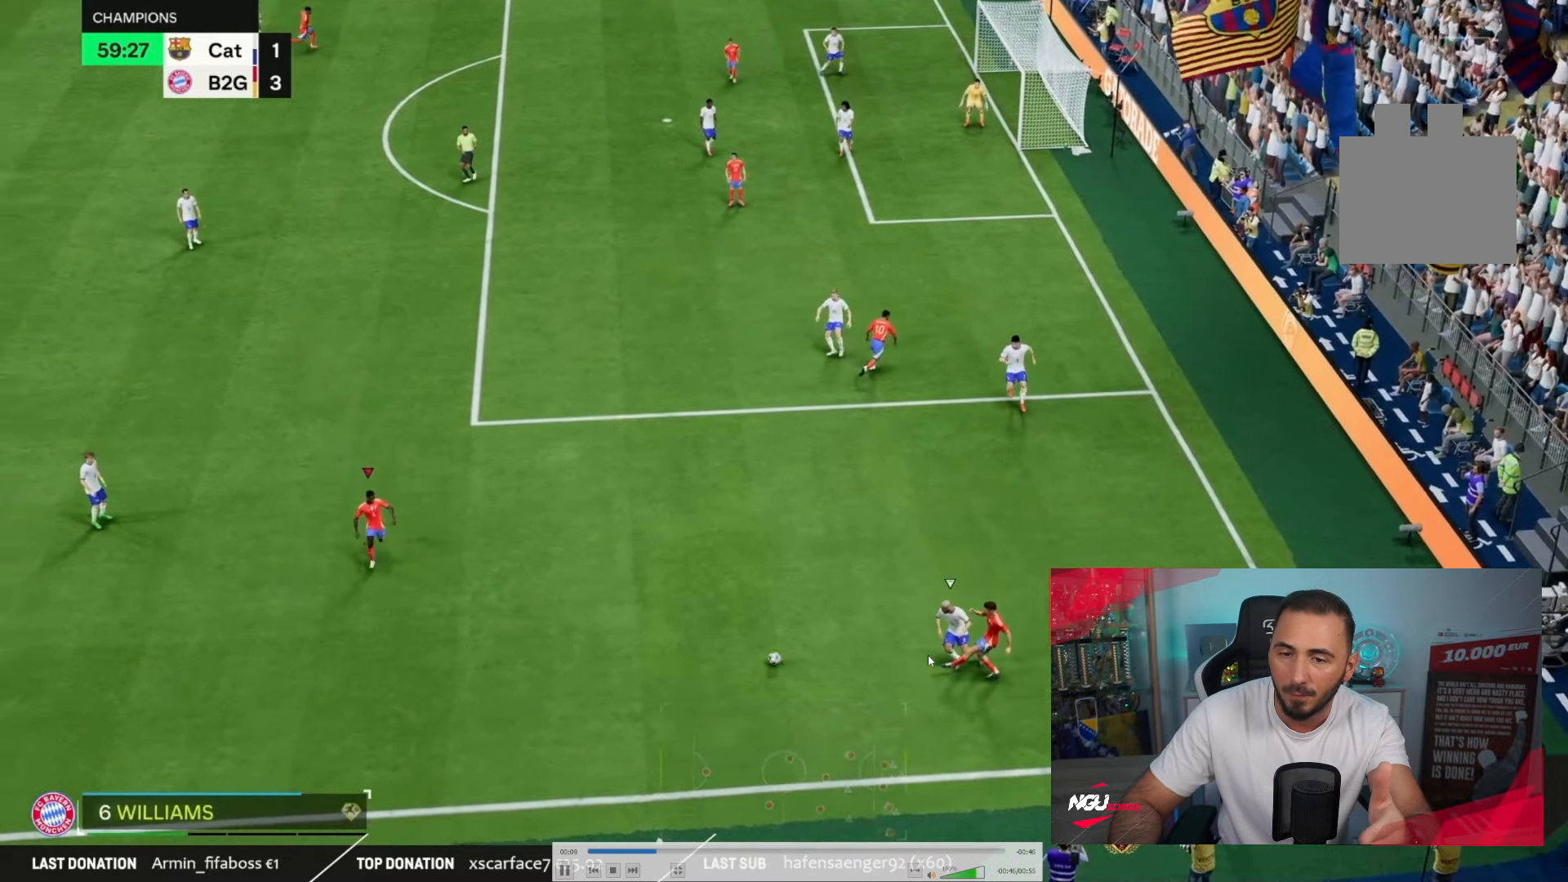
{"buttons": [], "left_stick": "up", "right_stick": "center", "events": [[117, "left_stick", "up"]]}